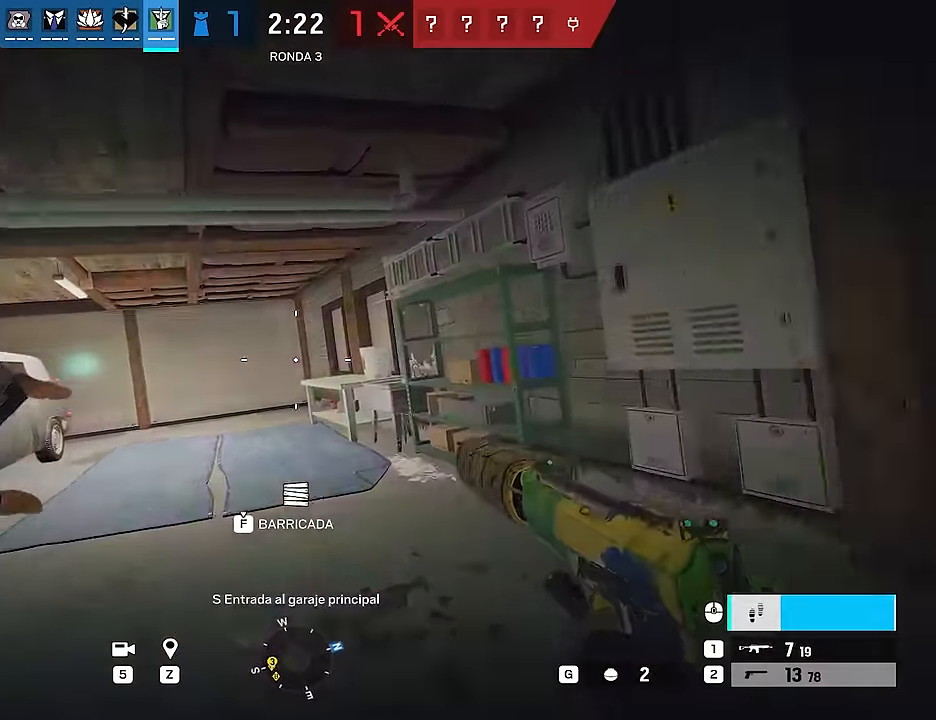
Gameplay with keyboard and mouse; each line is a JSON object with the keys and mouse buttons held at the frame after it. "events" lists presses ("down") and releases ("up") of "1", "2", "3", "4", "5", "a", "alt", "c", "caps_lock", "ctrl", "d", "e", "f", "g", "q", "r", "s", "shift", "space", "t", "tab", "v", "w", "x", "z", "mouse_left", "mouse_wheel" and "mouse_right" between this image and that frame as [ms after this image, input, new state], when the widget could be followed in between. "mouse_left", "mouse_wheel", "mouse_right" = the "left", "wheel", "right" buttons of the "mouse" list. No other keys are recorded. "wheel" means that the mouse wheel is clicked or scrolled. Not read: mouse_move.
{"keys": ["a", "alt", "s"], "mouse": [], "events": [[17, "d", "down"], [17, "w", "up"], [150, "alt", "down"], [200, "s", "down"], [300, "d", "up"], [484, "a", "down"]]}
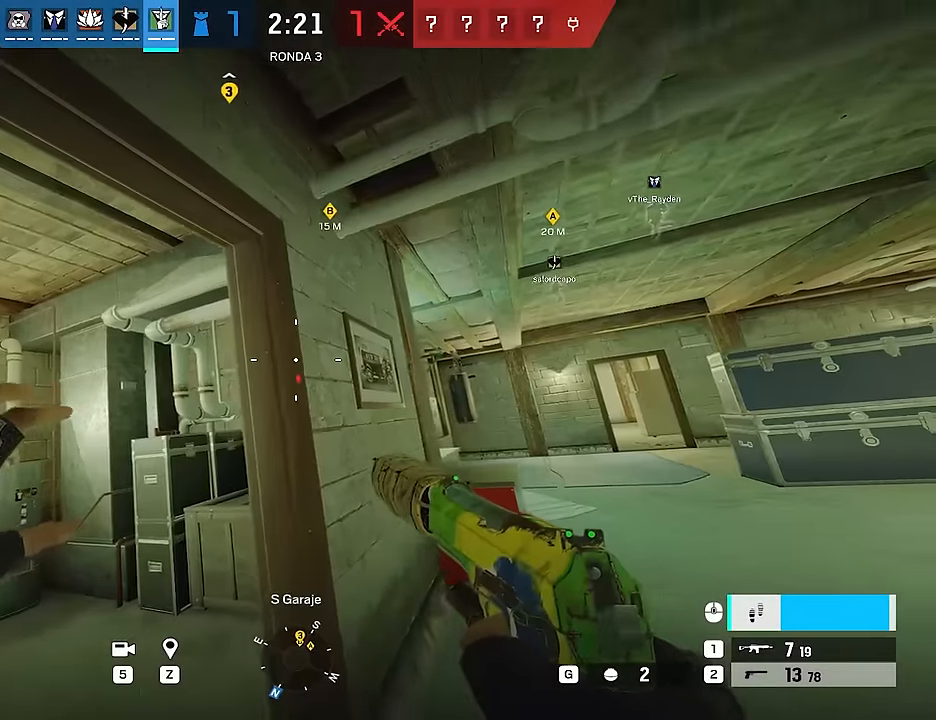
{"keys": ["alt"], "mouse": [], "events": [[267, "s", "up"], [450, "a", "up"]]}
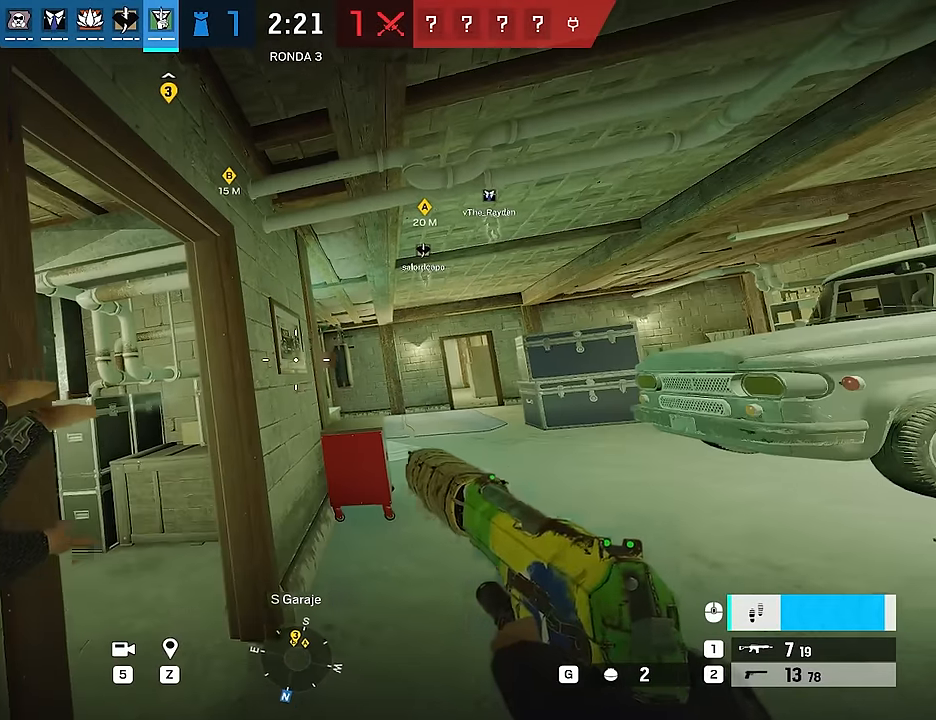
{"keys": [], "mouse": [], "events": [[50, "alt", "up"]]}
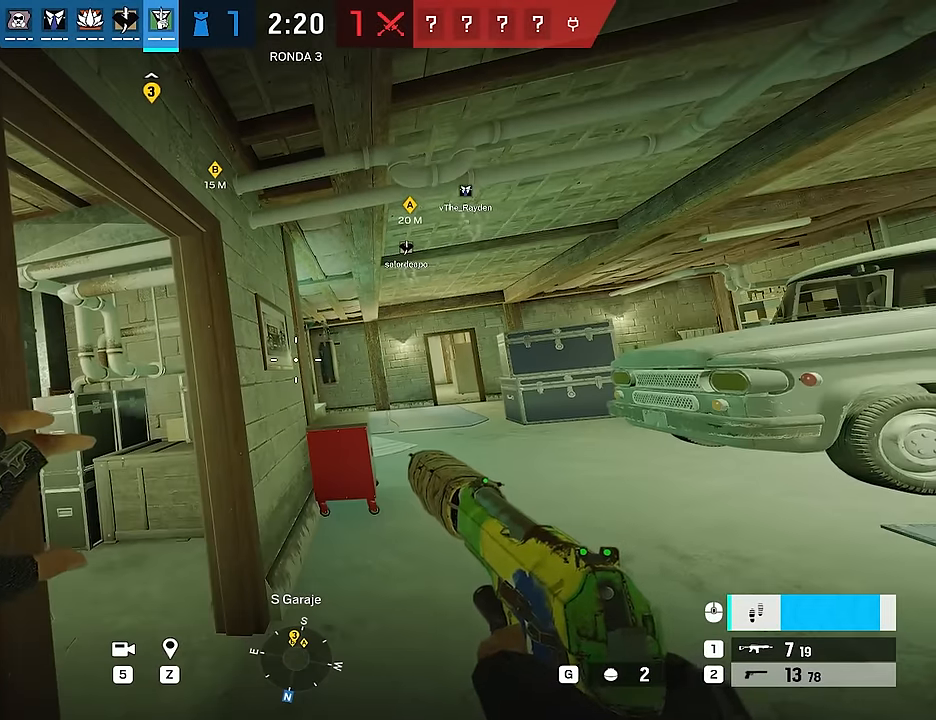
{"keys": [], "mouse": [], "events": []}
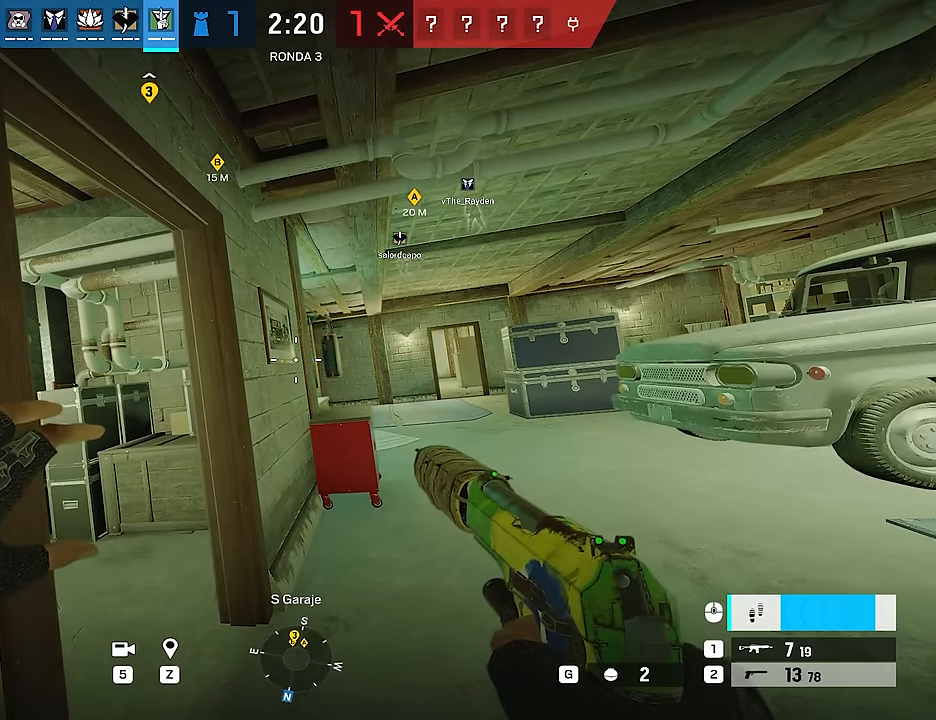
{"keys": [], "mouse": [], "events": []}
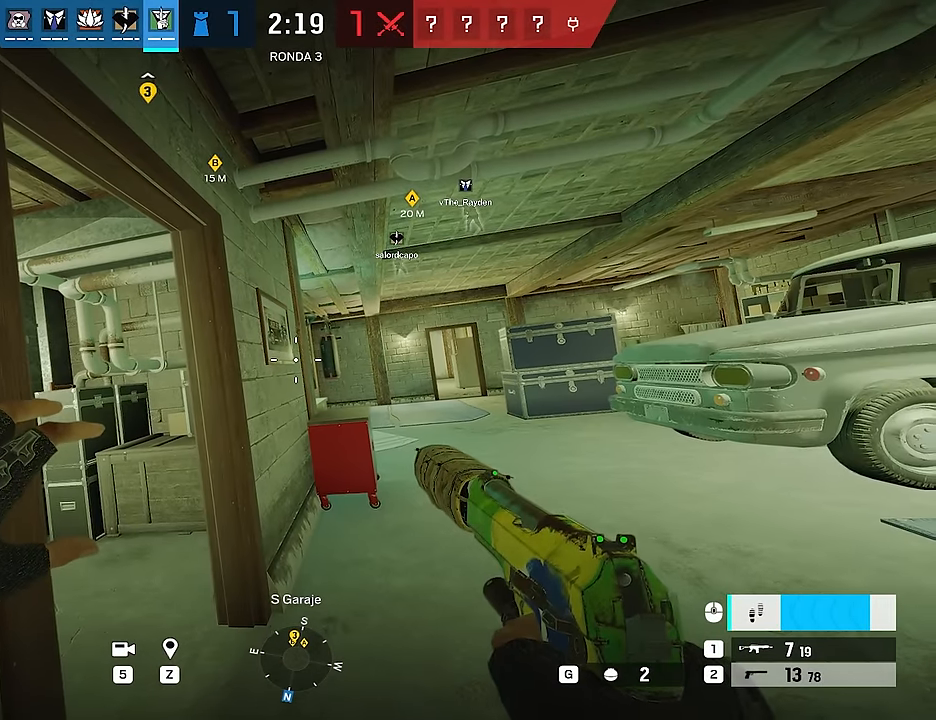
{"keys": [], "mouse": [], "events": []}
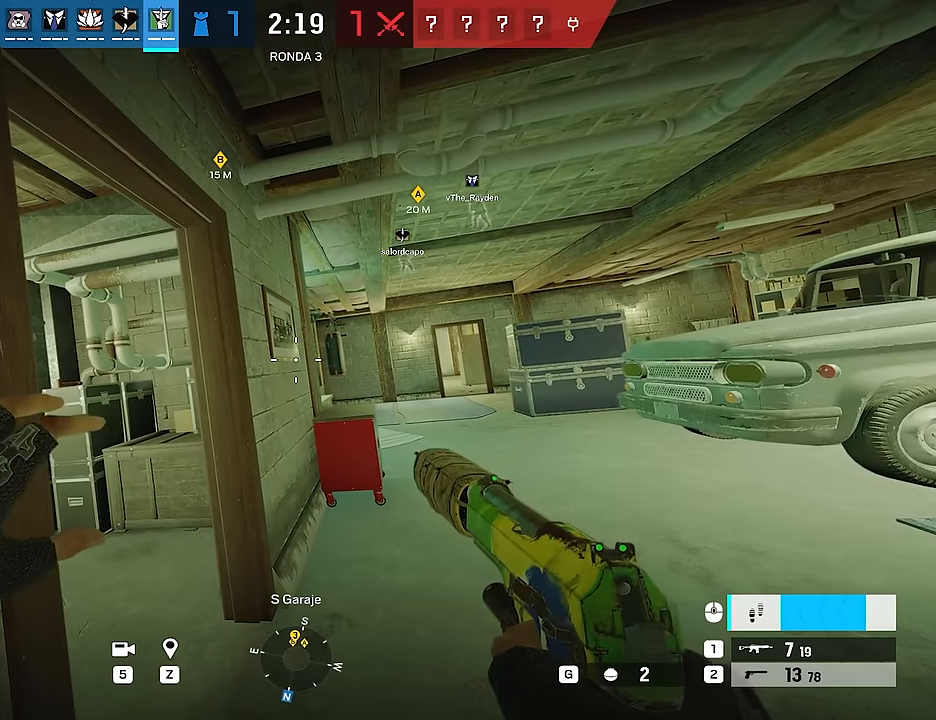
{"keys": [], "mouse": [], "events": [[100, "mouse_wheel", "down"], [200, "mouse_wheel", "up"]]}
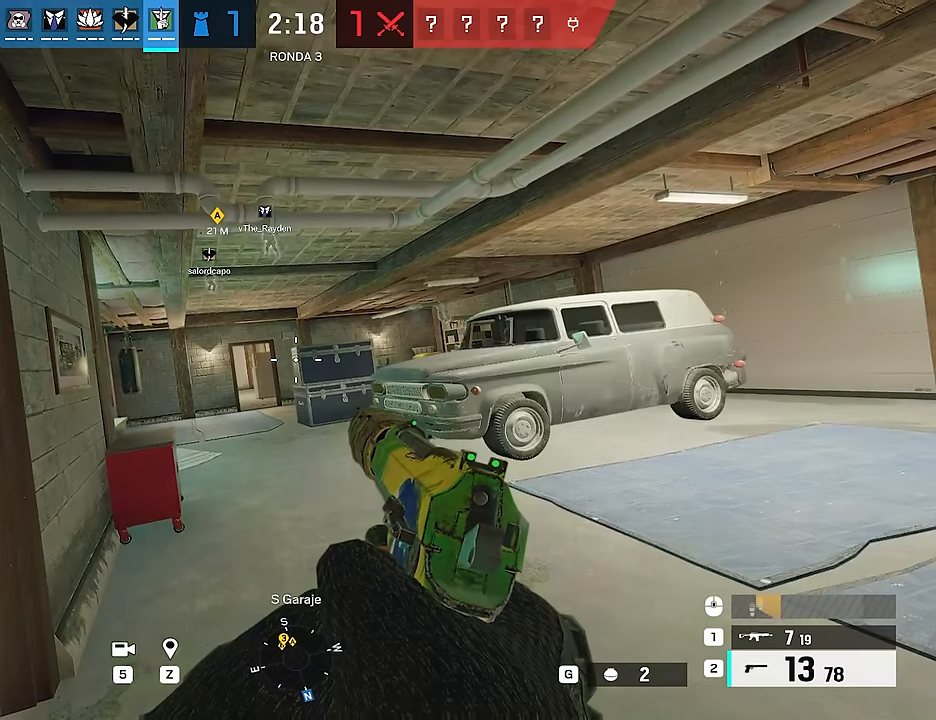
{"keys": [], "mouse": [], "events": []}
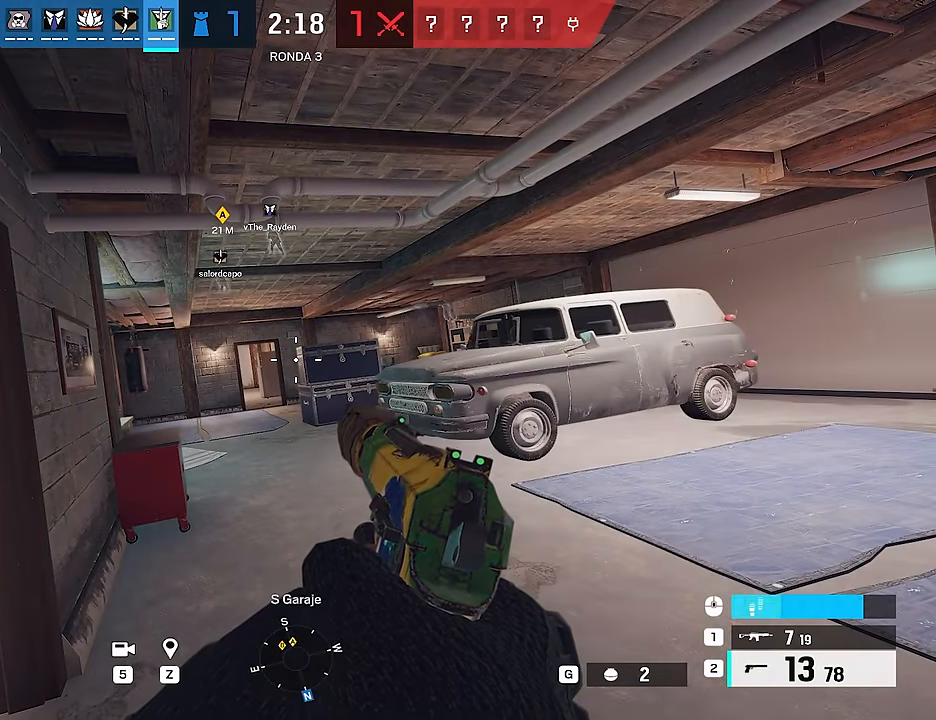
{"keys": [], "mouse": [], "events": [[233, "mouse_right", "down"], [283, "mouse_right", "up"], [366, "mouse_right", "down"], [466, "mouse_right", "up"]]}
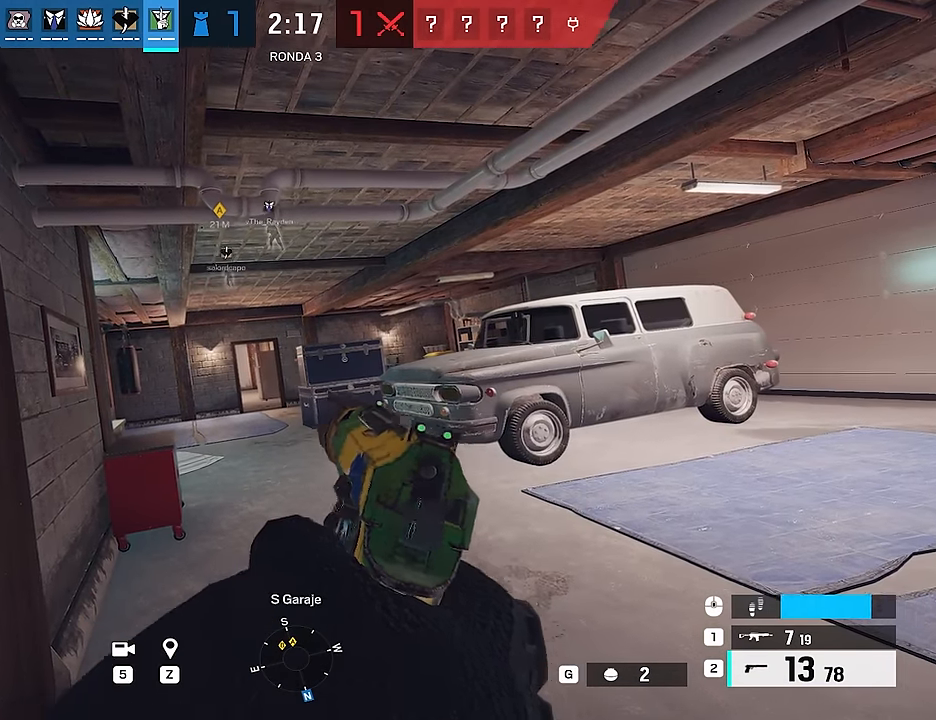
{"keys": [], "mouse": [], "events": [[16, "mouse_right", "down"], [100, "mouse_right", "up"]]}
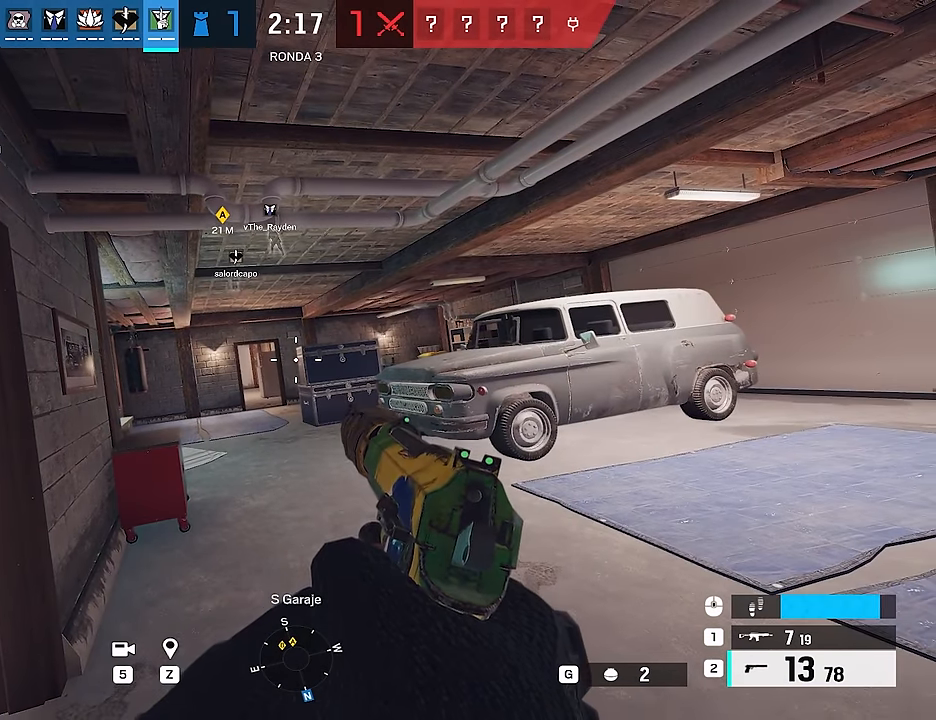
{"keys": [], "mouse": [], "events": []}
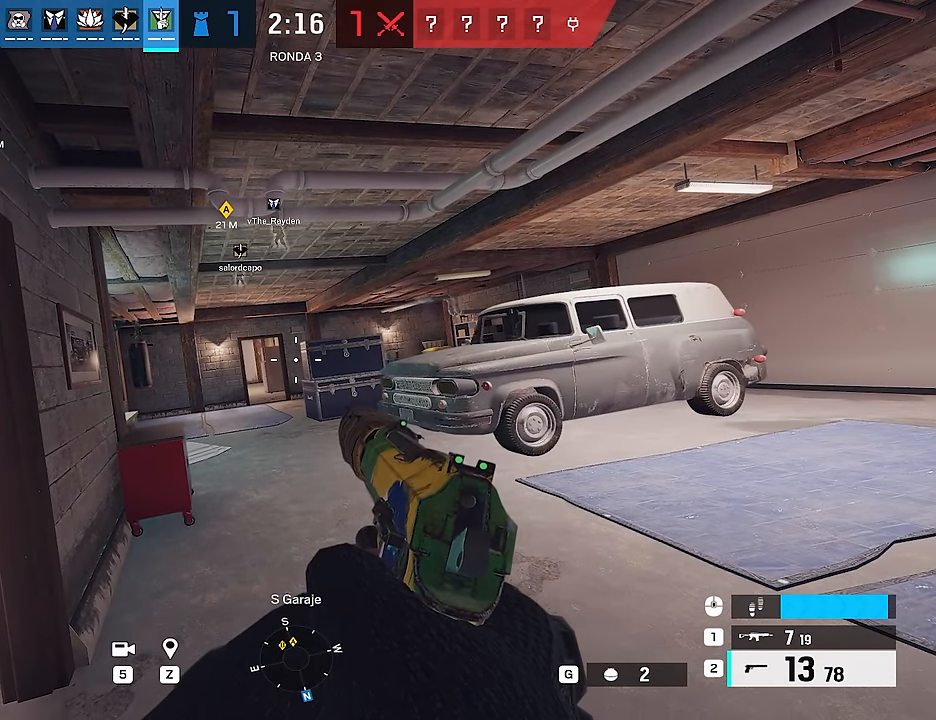
{"keys": [], "mouse": [], "events": []}
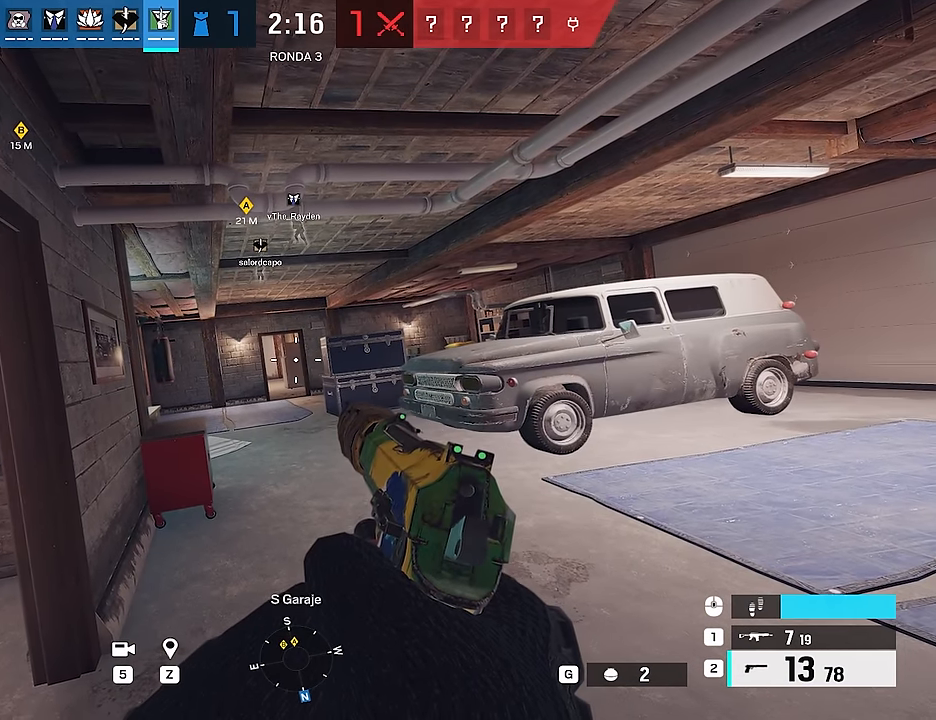
{"keys": [], "mouse": [], "events": []}
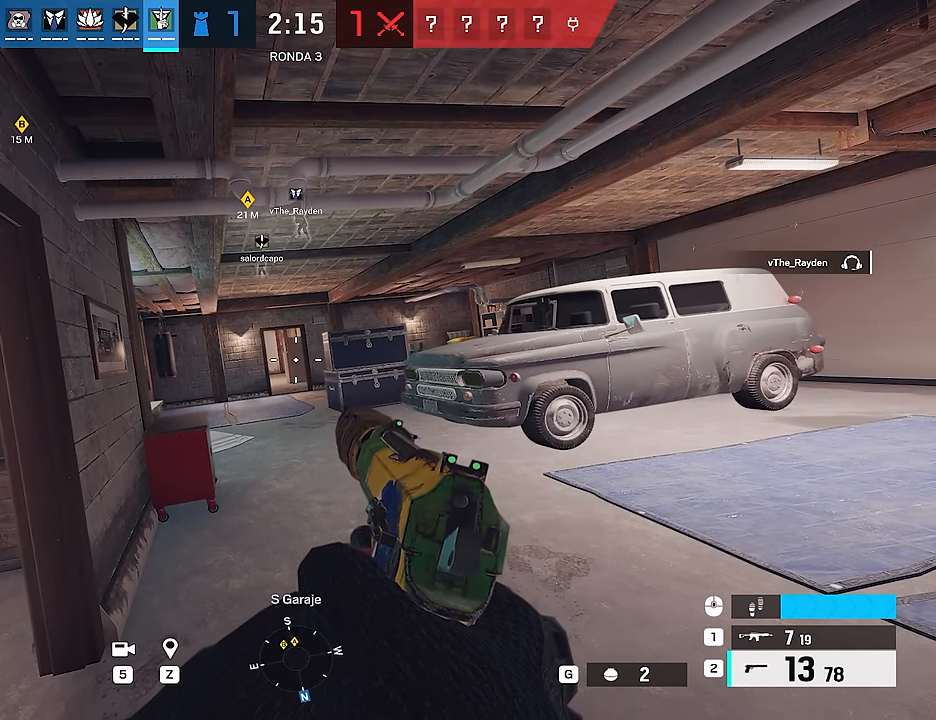
{"keys": [], "mouse": [], "events": []}
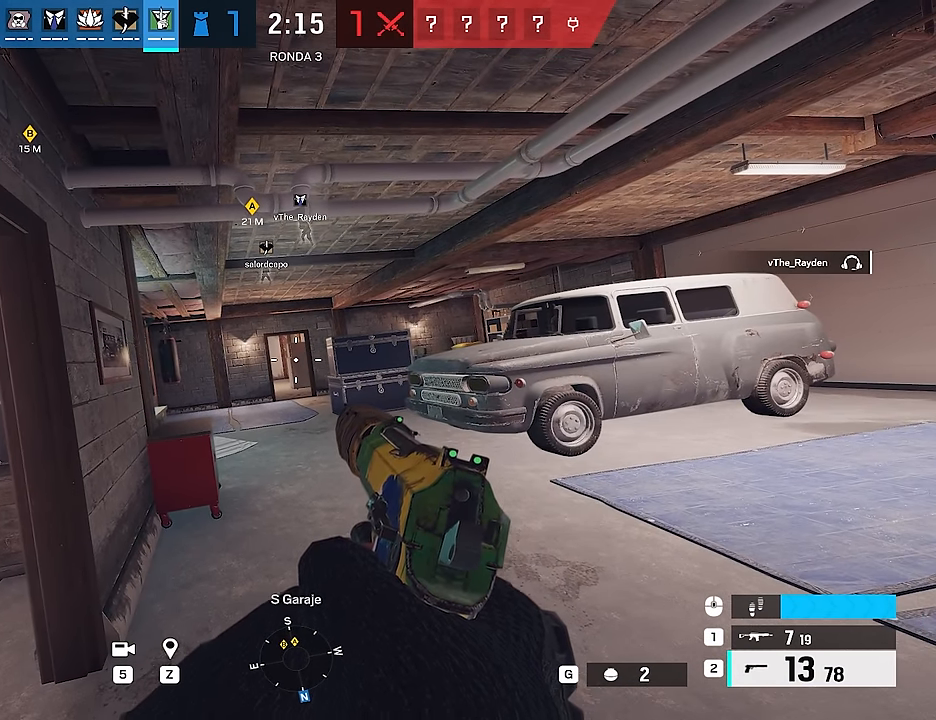
{"keys": [], "mouse": [], "events": []}
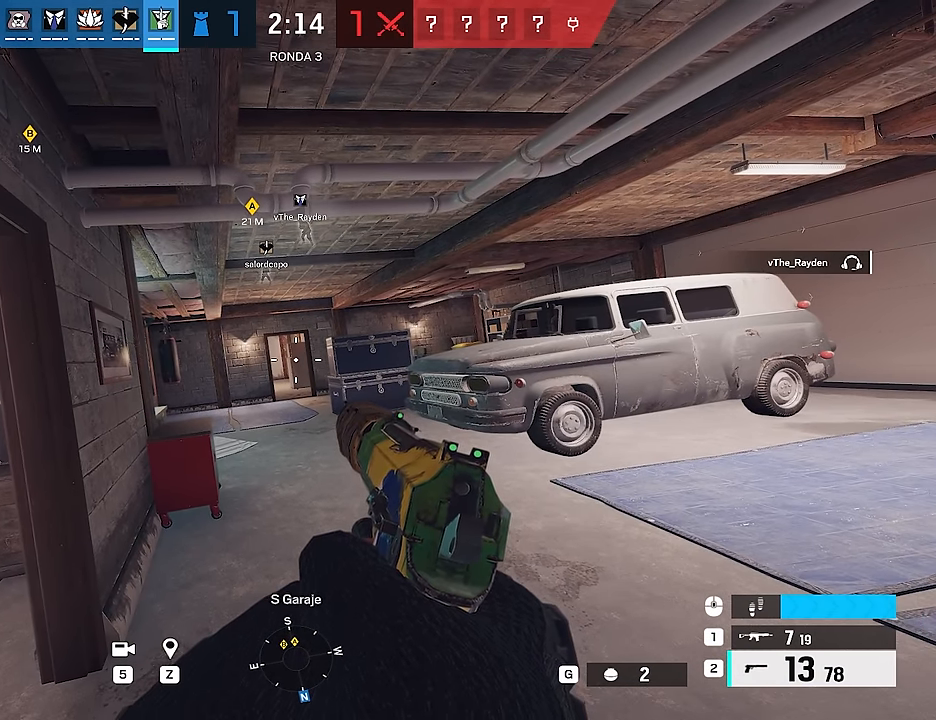
{"keys": [], "mouse": [], "events": []}
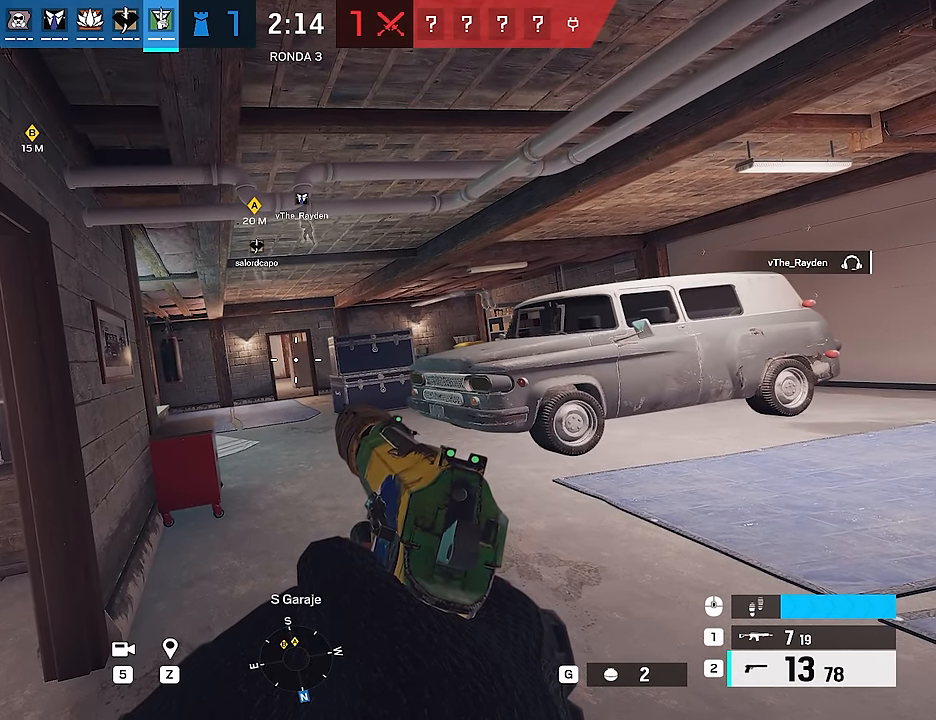
{"keys": [], "mouse": [], "events": []}
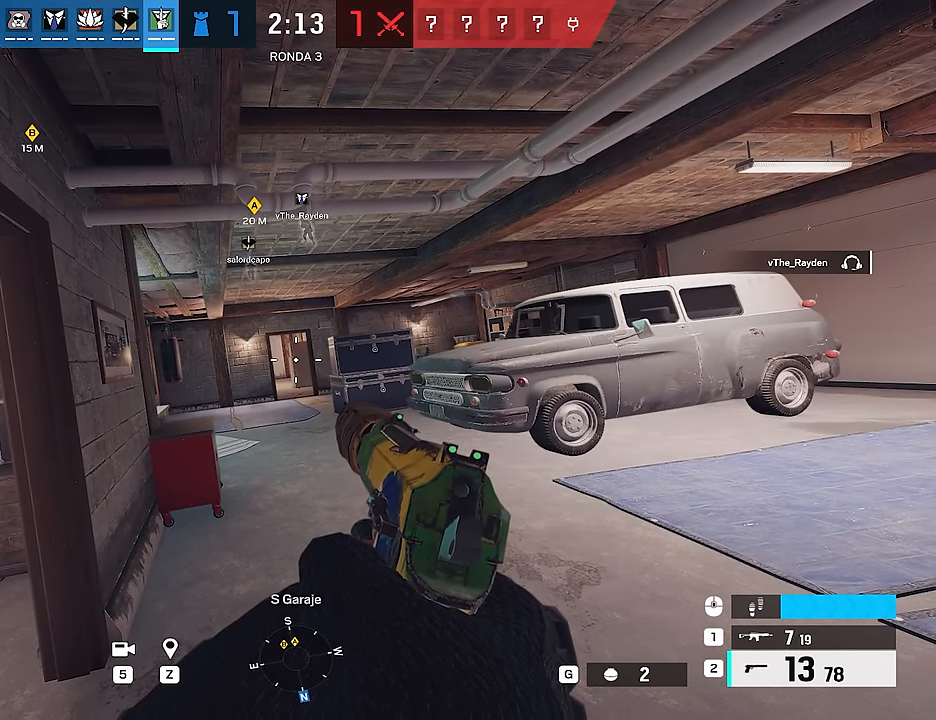
{"keys": ["d", "w"], "mouse": [], "events": [[366, "mouse_wheel", "down"], [416, "w", "down"], [466, "d", "down"], [466, "mouse_wheel", "up"]]}
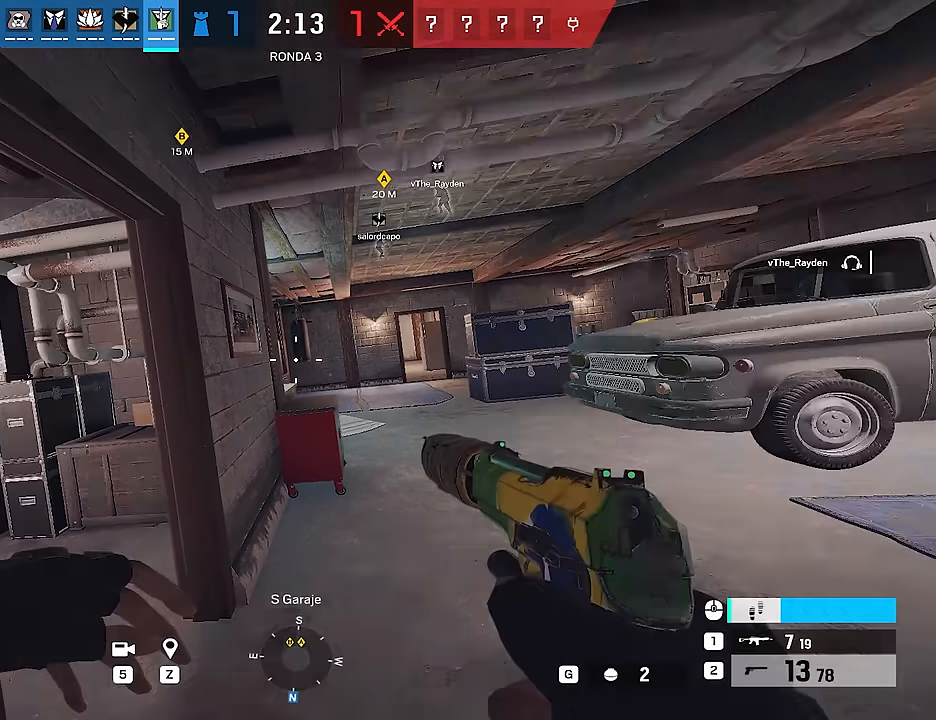
{"keys": ["d", "w"], "mouse": [], "events": []}
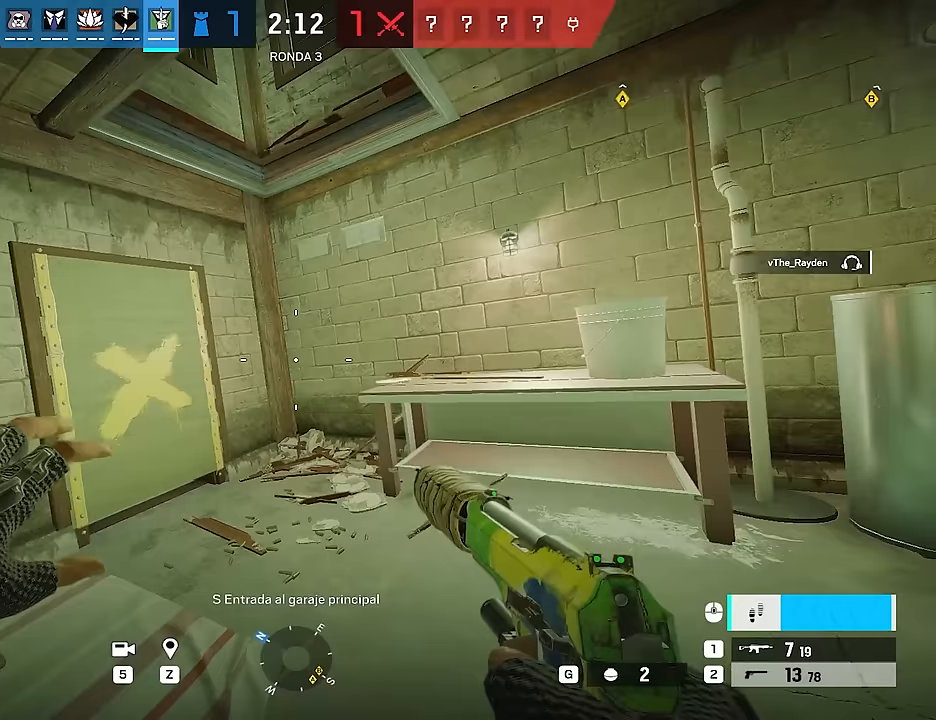
{"keys": ["w"], "mouse": [], "events": [[400, "d", "up"], [400, "q", "down"], [450, "q", "up"]]}
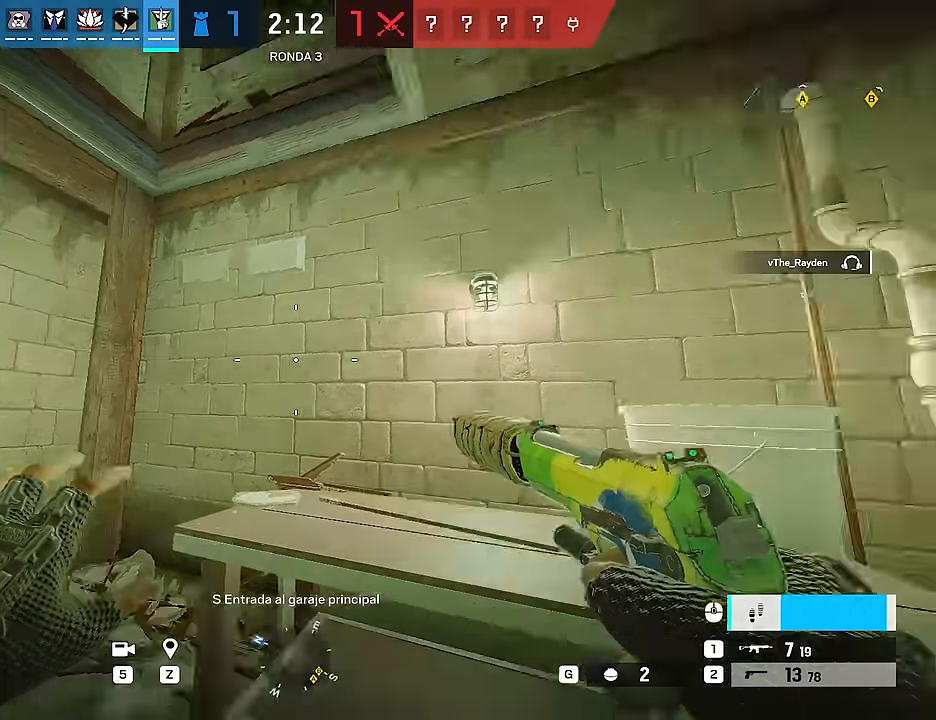
{"keys": ["a"], "mouse": [], "events": [[83, "a", "down"], [133, "w", "up"]]}
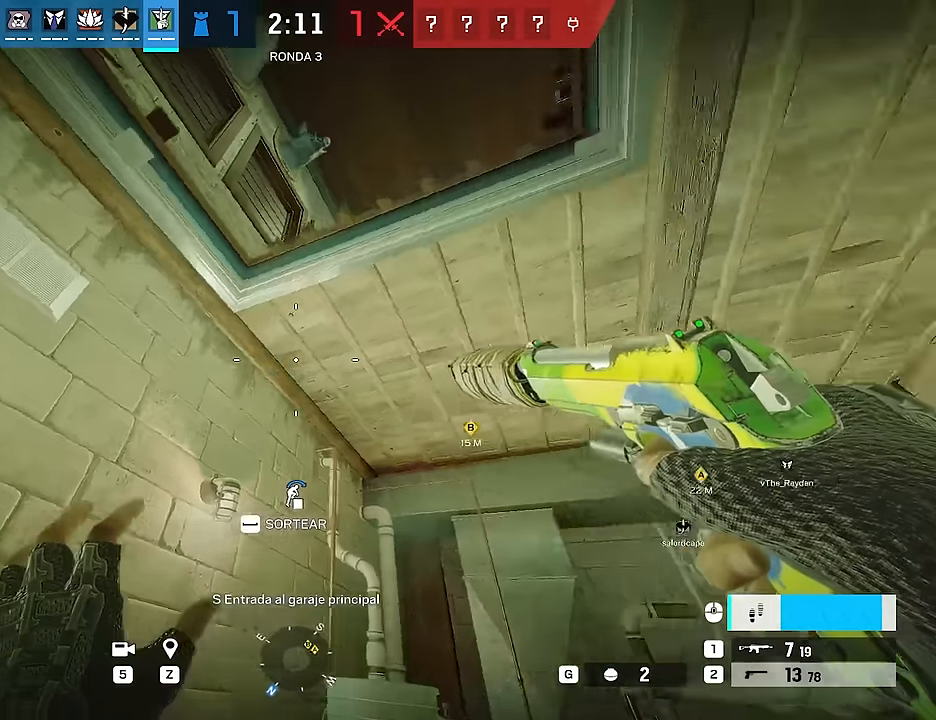
{"keys": ["a", "s"], "mouse": [], "events": [[200, "s", "down"], [300, "e", "down"], [433, "e", "up"]]}
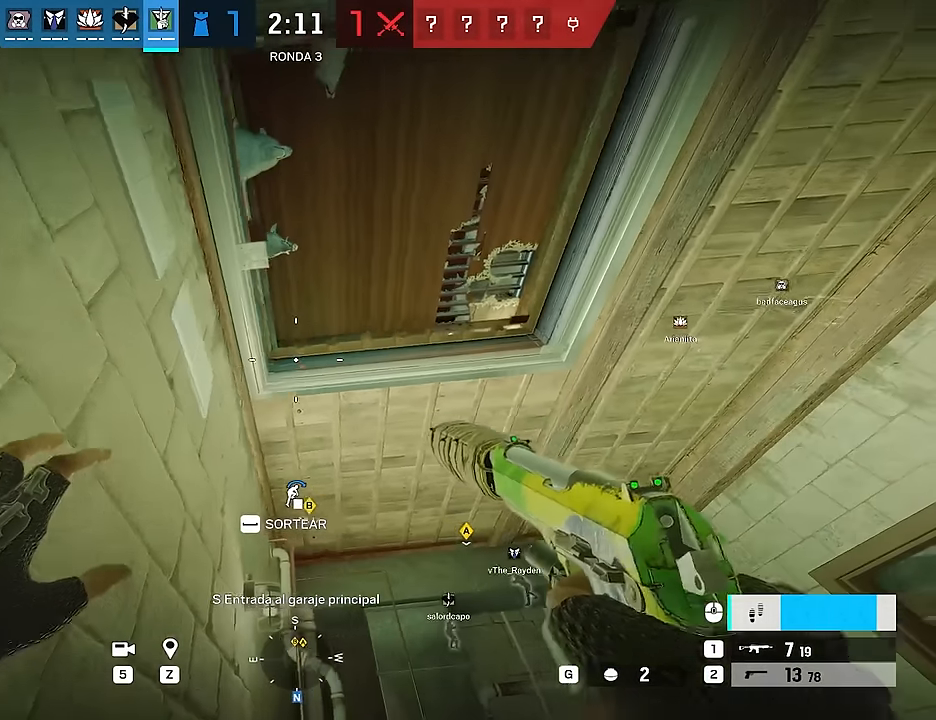
{"keys": [], "mouse": ["wheel"], "events": [[400, "a", "up"], [400, "s", "up"], [450, "mouse_wheel", "down"]]}
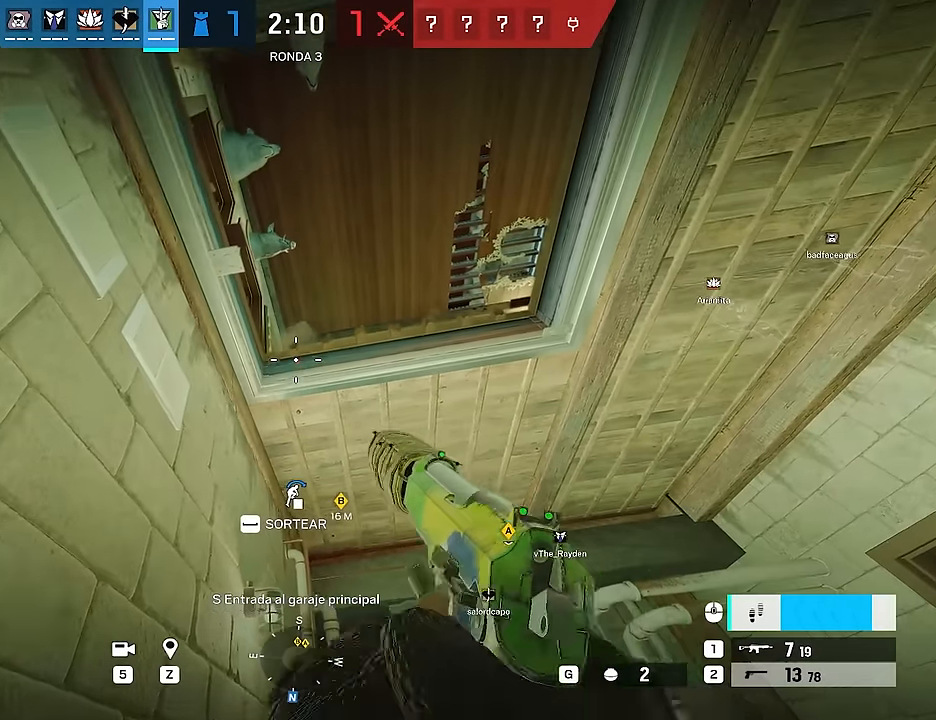
{"keys": [], "mouse": ["right"], "events": [[50, "mouse_wheel", "up"], [367, "mouse_right", "down"]]}
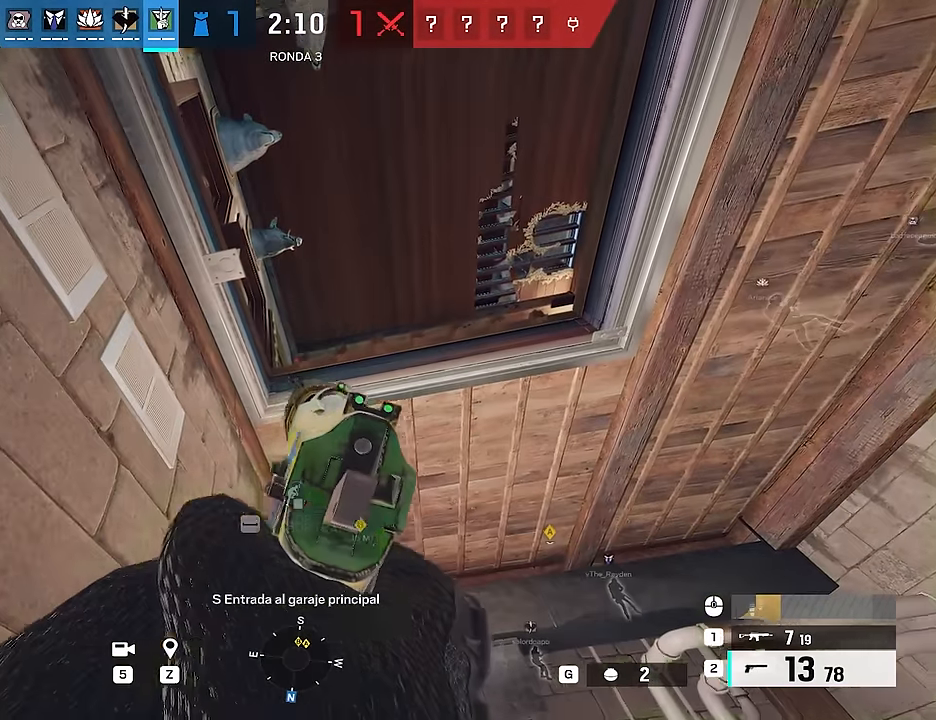
{"keys": [], "mouse": ["right"], "events": []}